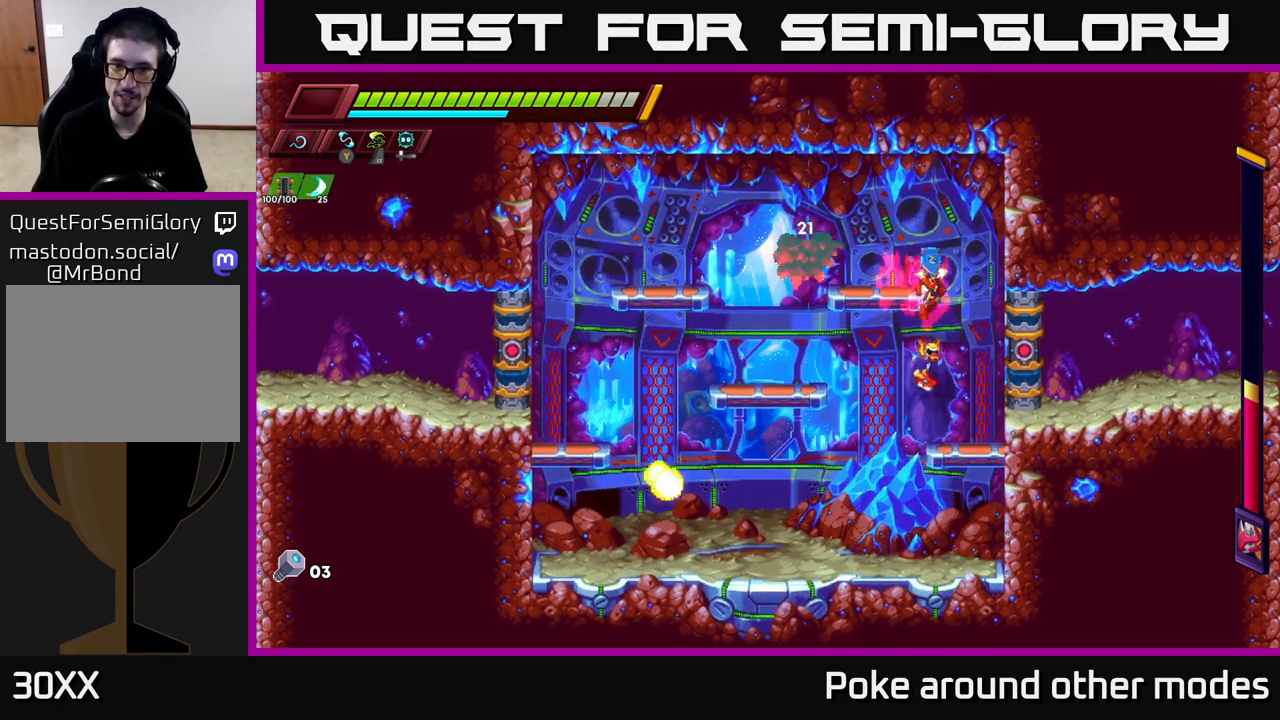
Gameplay with a controller (Xbox layout); each line is a JSON object with the inputs held at the frame after it. "events" lists button and stick changes between this image and that frame as [ms after this image, input, new state], when the widget could be followed in between.
{"buttons": ["A", "X"], "left_stick": "up-left", "right_stick": "center", "events": [[183, "left_stick", "center"], [233, "left_stick", "left"], [367, "left_stick", "up-left"], [383, "A", "down"], [500, "X", "down"]]}
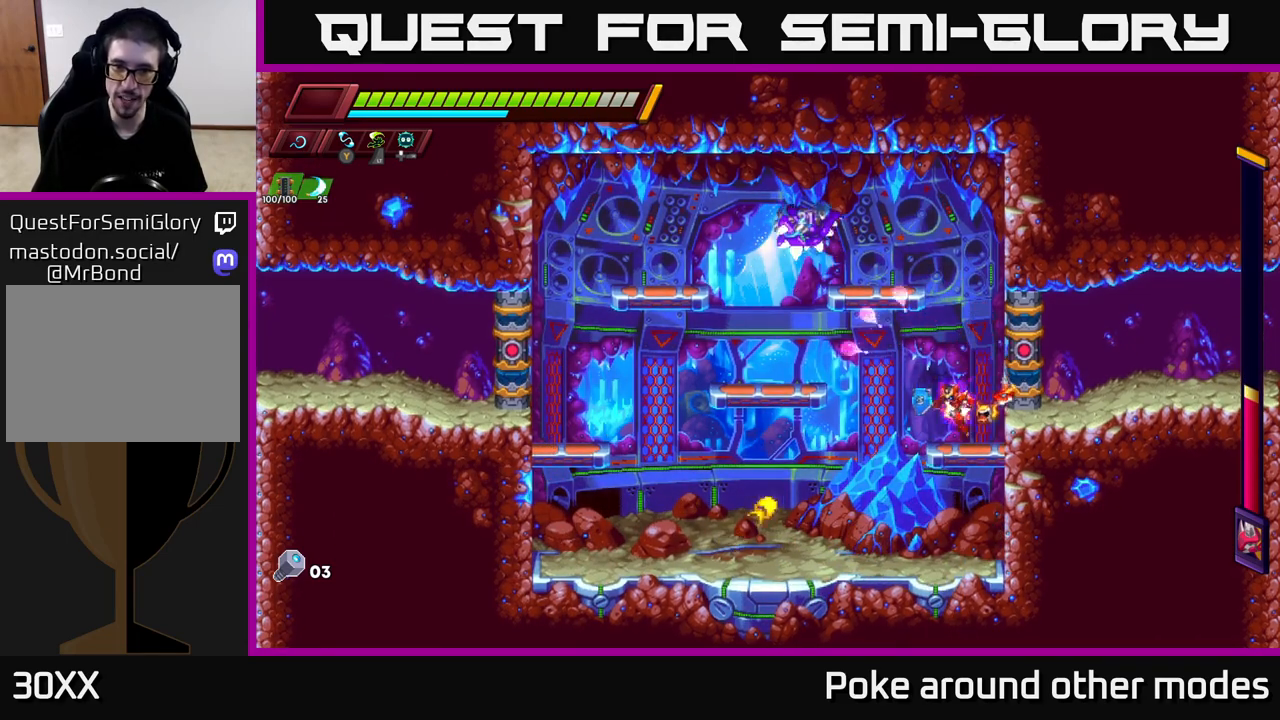
{"buttons": [], "left_stick": "center", "right_stick": "center", "events": [[133, "X", "up"], [150, "A", "up"], [167, "left_stick", "right"], [367, "left_stick", "center"]]}
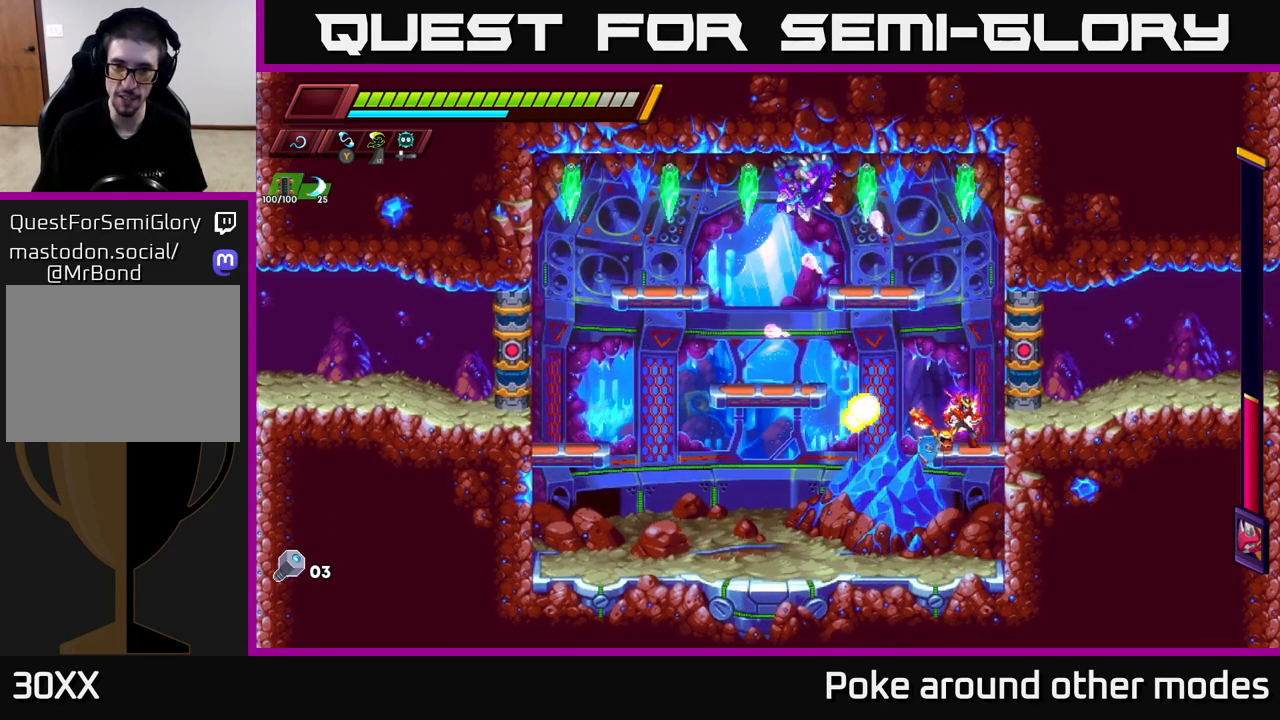
{"buttons": [], "left_stick": "center", "right_stick": "center", "events": []}
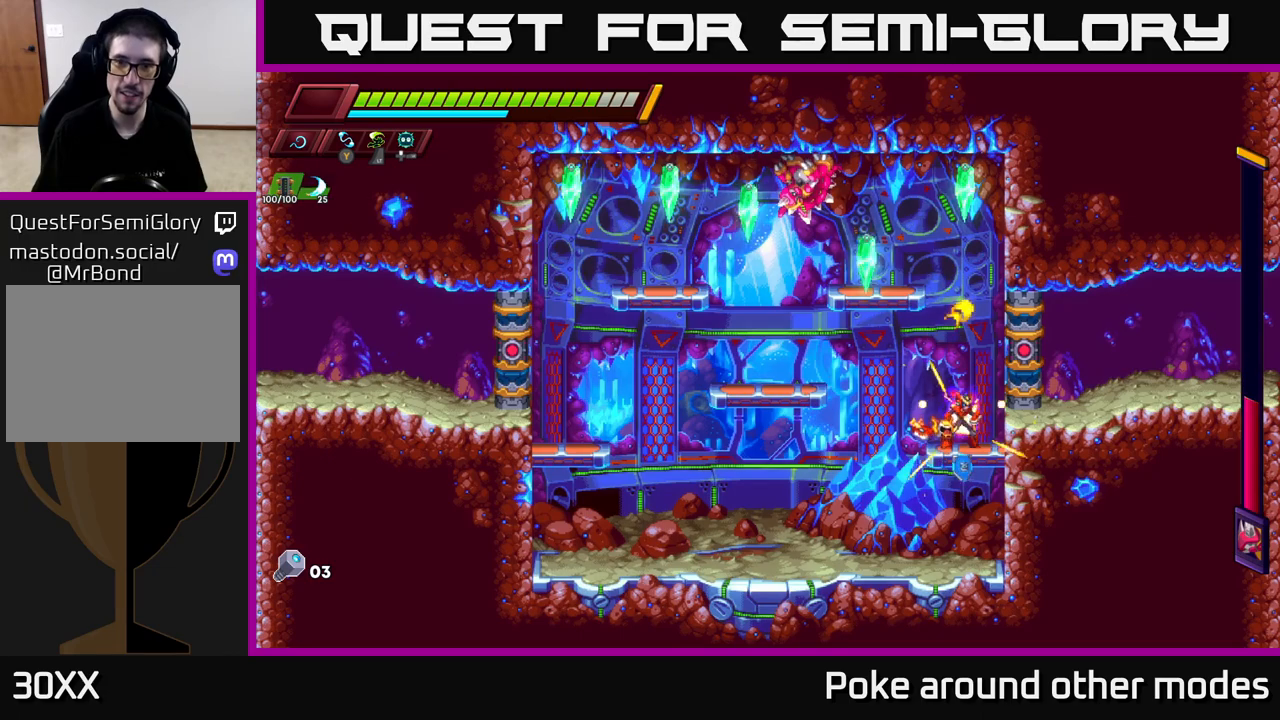
{"buttons": [], "left_stick": "right", "right_stick": "center", "events": [[17, "left_stick", "up-left"], [33, "A", "down"], [133, "X", "down"], [200, "A", "up"], [217, "X", "up"], [233, "left_stick", "right"], [367, "left_stick", "center"], [450, "left_stick", "right"]]}
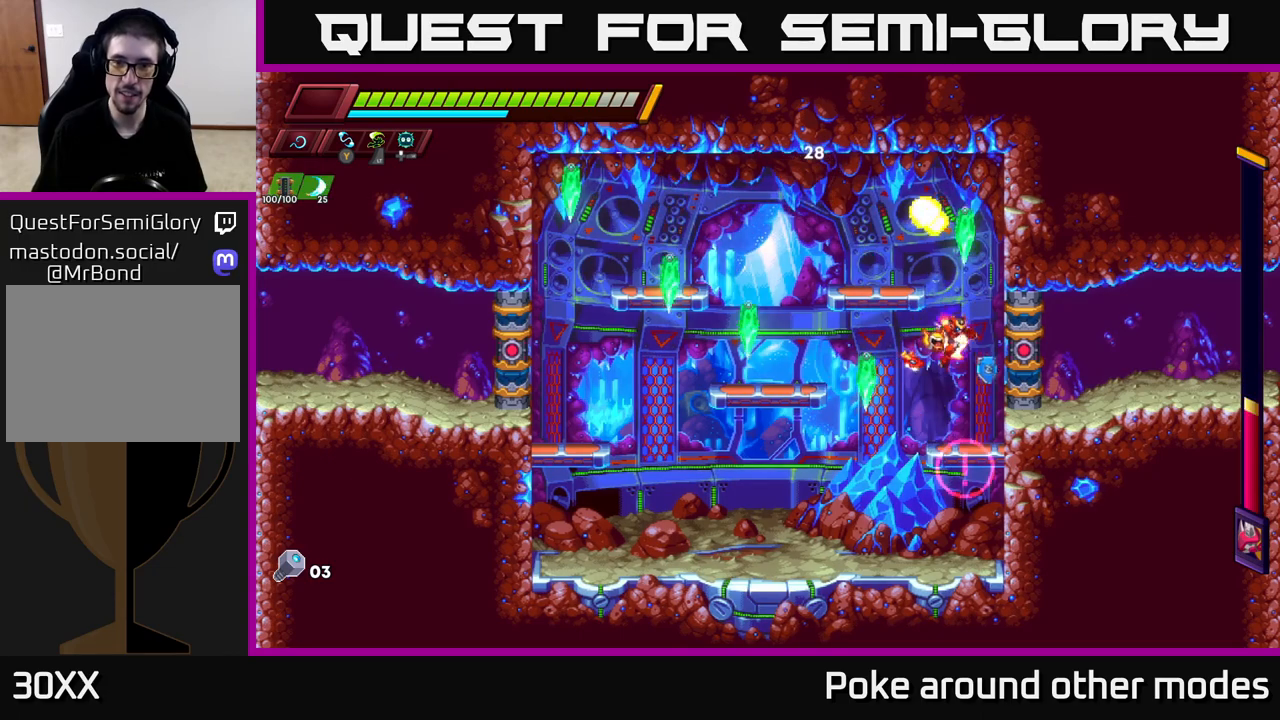
{"buttons": ["A", "X"], "left_stick": "up-left", "right_stick": "center", "events": [[133, "left_stick", "left"], [267, "A", "down"], [317, "left_stick", "up-left"], [417, "X", "down"]]}
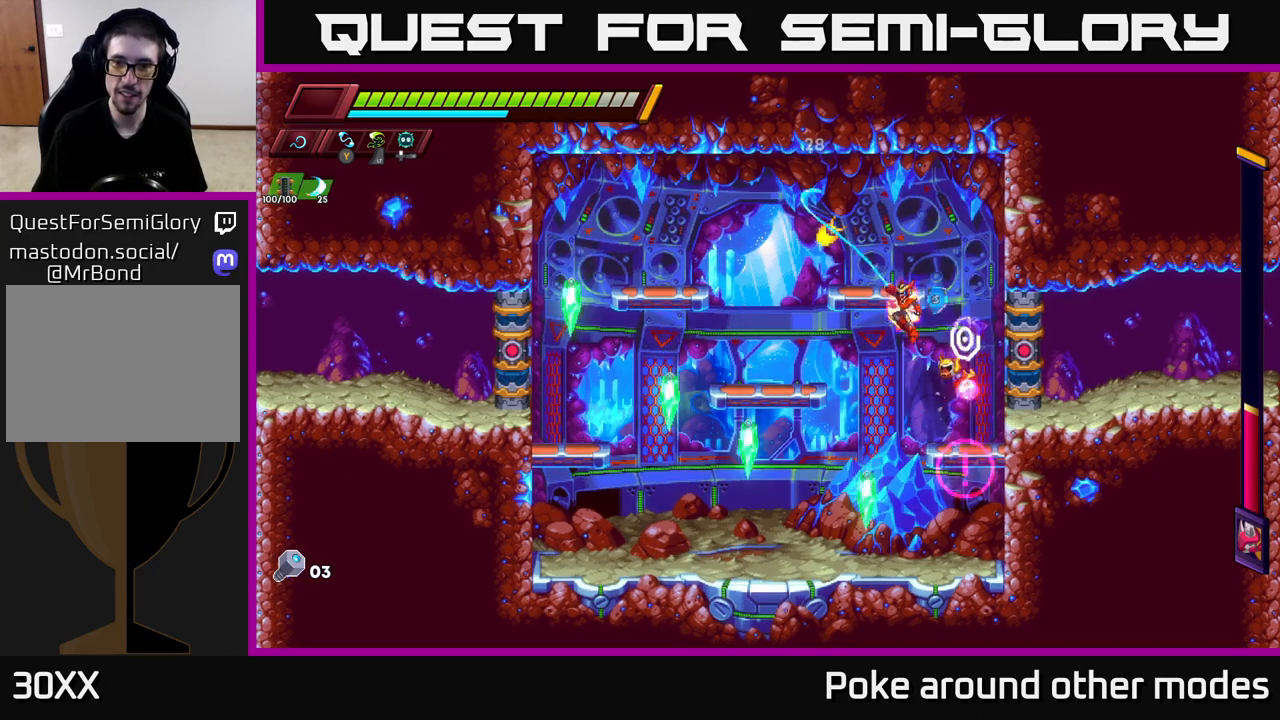
{"buttons": [], "left_stick": "center", "right_stick": "center", "events": [[67, "X", "up"], [67, "left_stick", "right"], [200, "left_stick", "up-left"], [350, "A", "up"], [483, "left_stick", "center"]]}
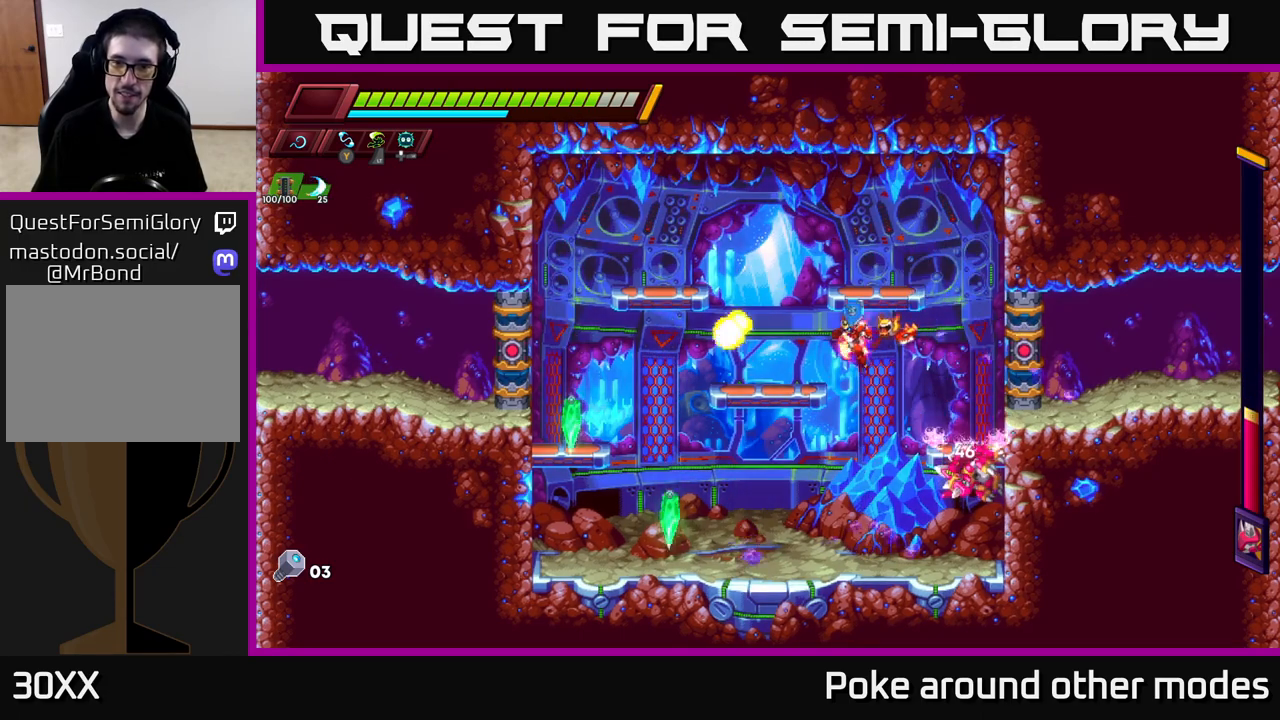
{"buttons": ["X"], "left_stick": "right", "right_stick": "center", "events": [[167, "left_stick", "left"], [400, "left_stick", "right"], [483, "X", "down"]]}
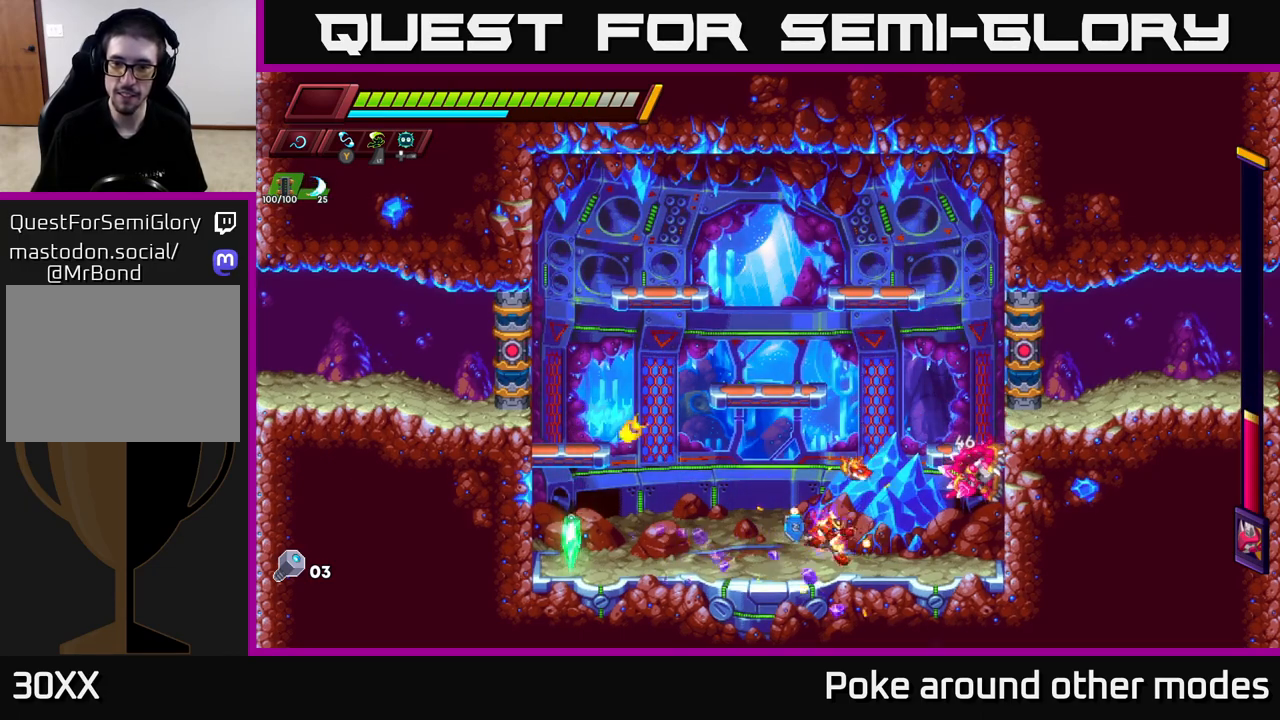
{"buttons": [], "left_stick": "up-right", "right_stick": "center", "events": [[33, "left_stick", "up-right"], [67, "X", "up"], [167, "left_stick", "left"], [400, "left_stick", "up-right"]]}
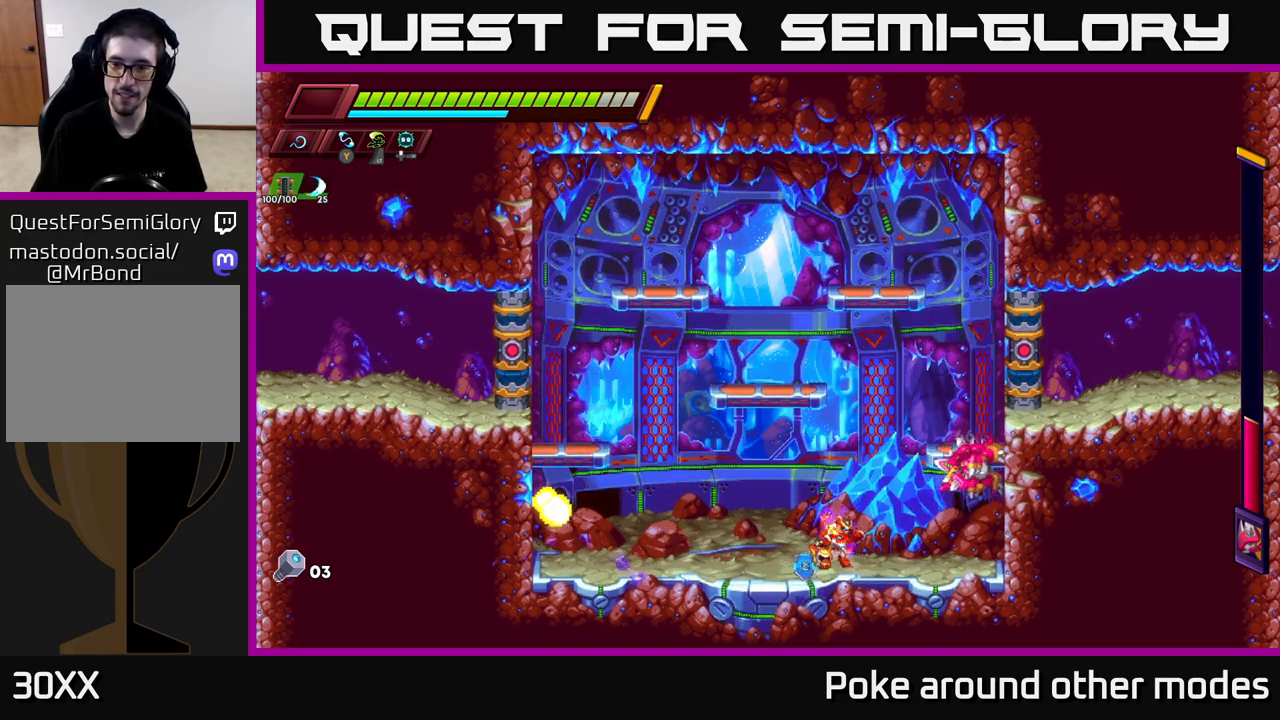
{"buttons": [], "left_stick": "center", "right_stick": "center", "events": [[17, "X", "down"], [83, "X", "up"], [150, "left_stick", "up-left"], [417, "left_stick", "center"]]}
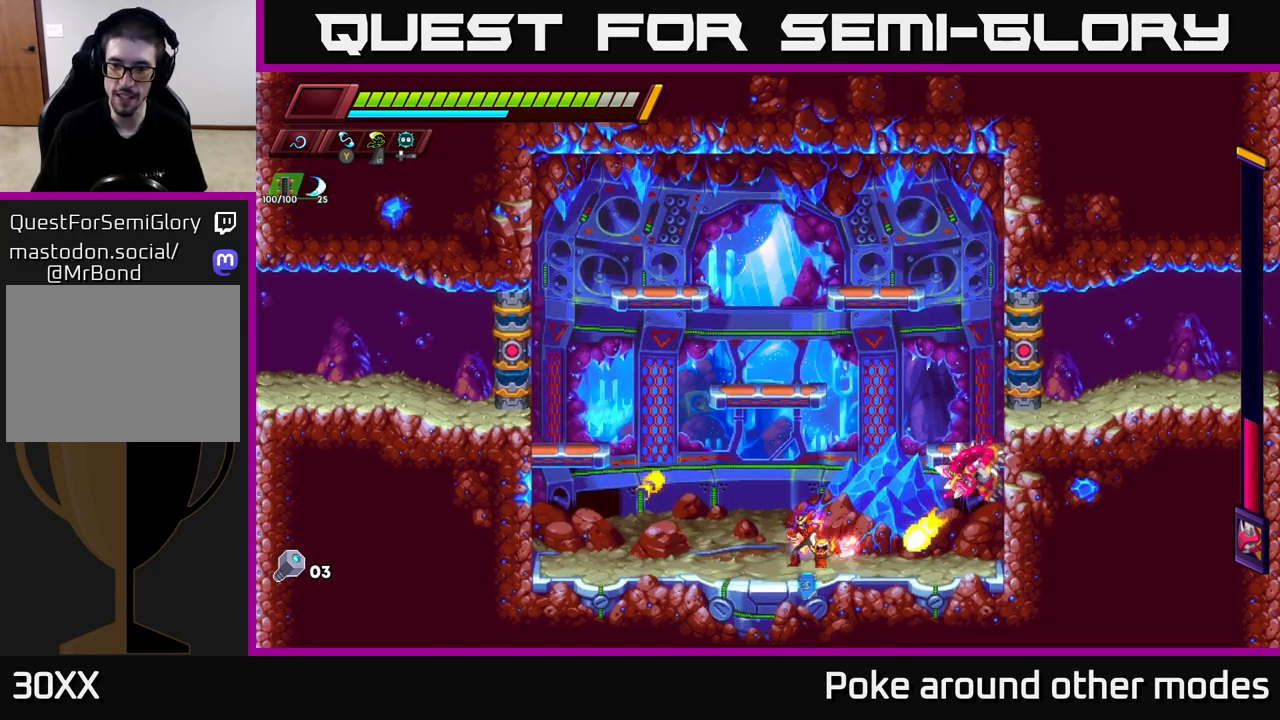
{"buttons": [], "left_stick": "up-left", "right_stick": "center", "events": [[67, "left_stick", "left"], [250, "A", "down"], [250, "left_stick", "right"], [317, "X", "down"], [417, "A", "up"], [417, "X", "up"], [417, "left_stick", "up-left"]]}
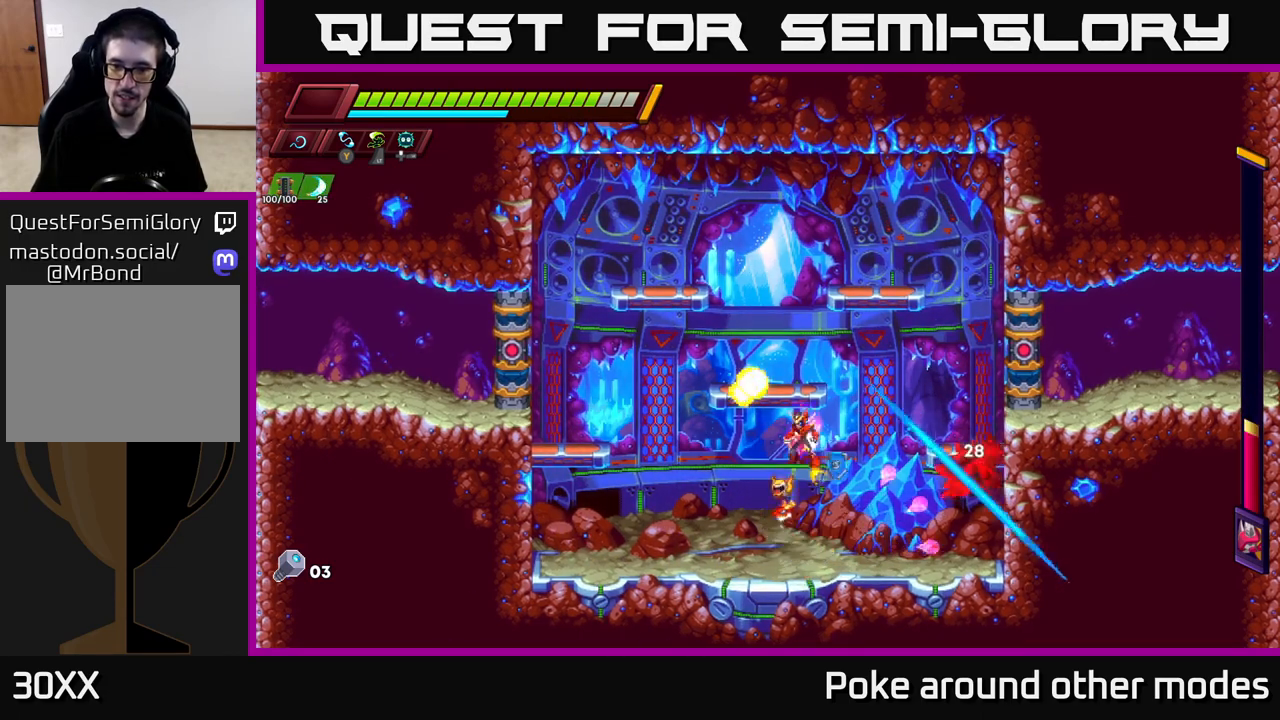
{"buttons": ["R2"], "left_stick": "right", "right_stick": "center", "events": [[400, "left_stick", "right"], [483, "R2", "down"]]}
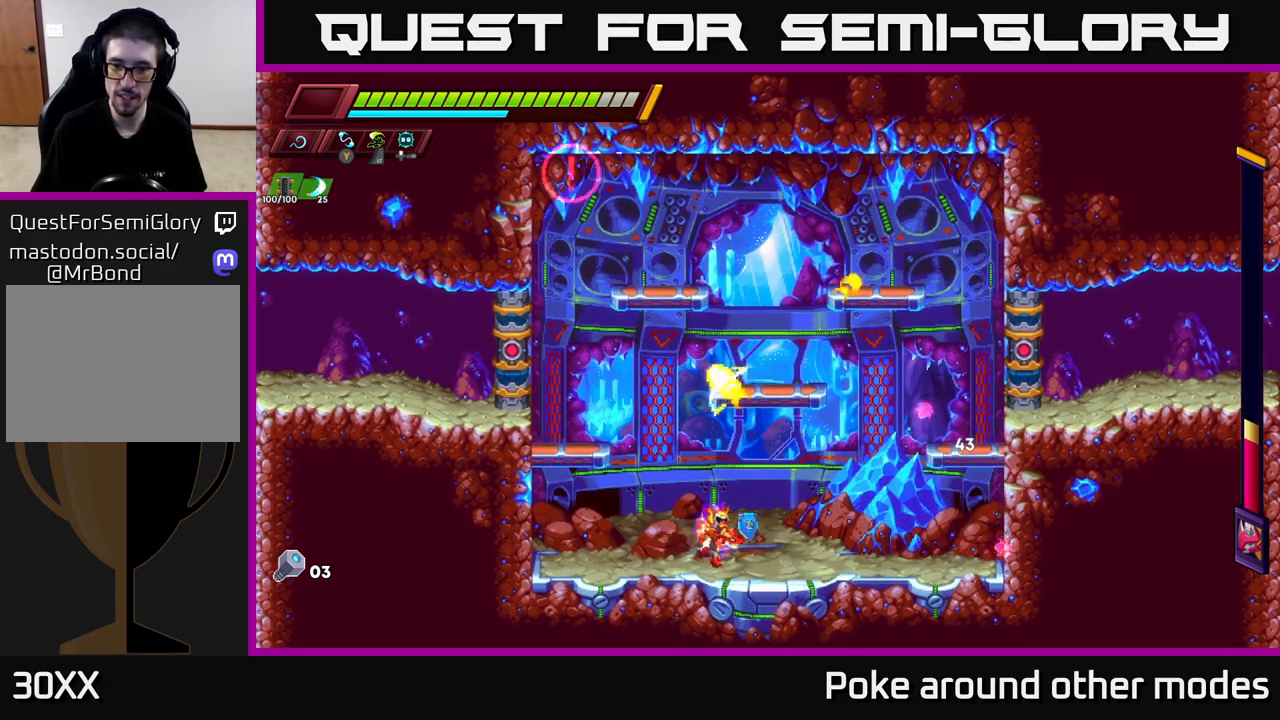
{"buttons": [], "left_stick": "left", "right_stick": "center", "events": [[67, "A", "down"], [150, "X", "down"], [167, "R2", "up"], [200, "A", "up"], [233, "X", "up"], [250, "left_stick", "center"], [483, "left_stick", "left"]]}
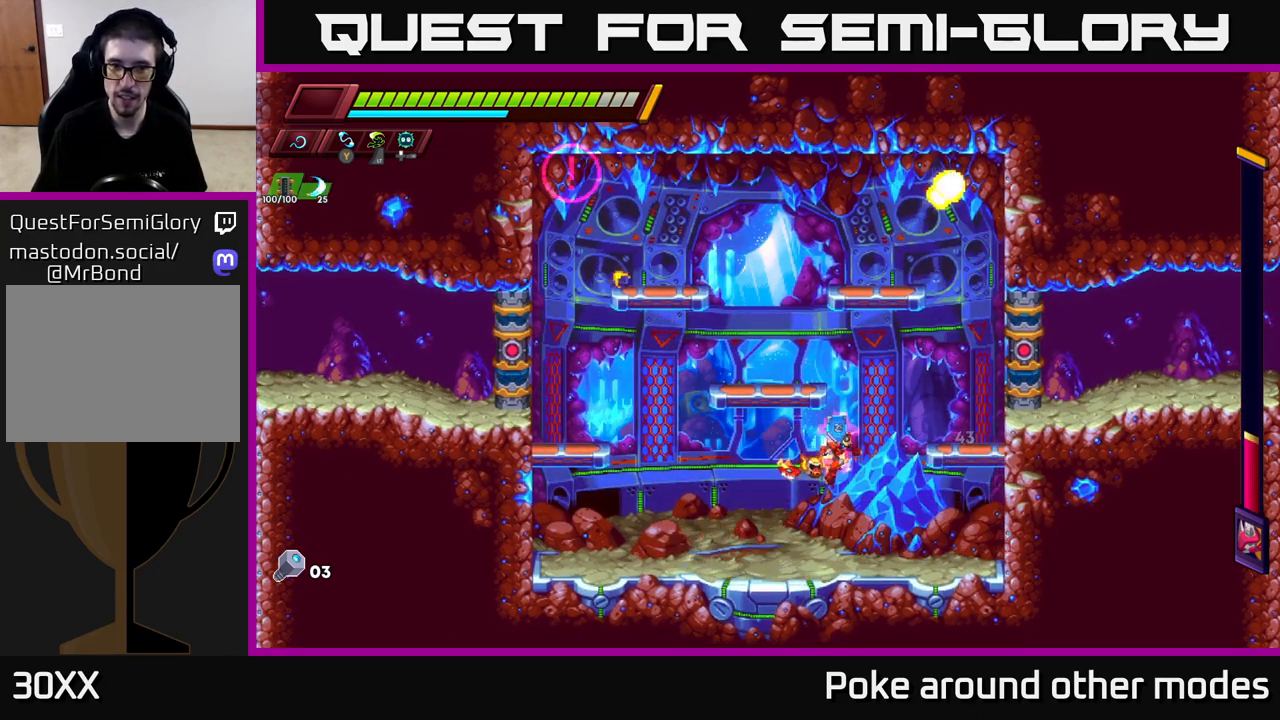
{"buttons": ["A", "R2"], "left_stick": "left", "right_stick": "center", "events": [[267, "R2", "down"], [450, "A", "down"]]}
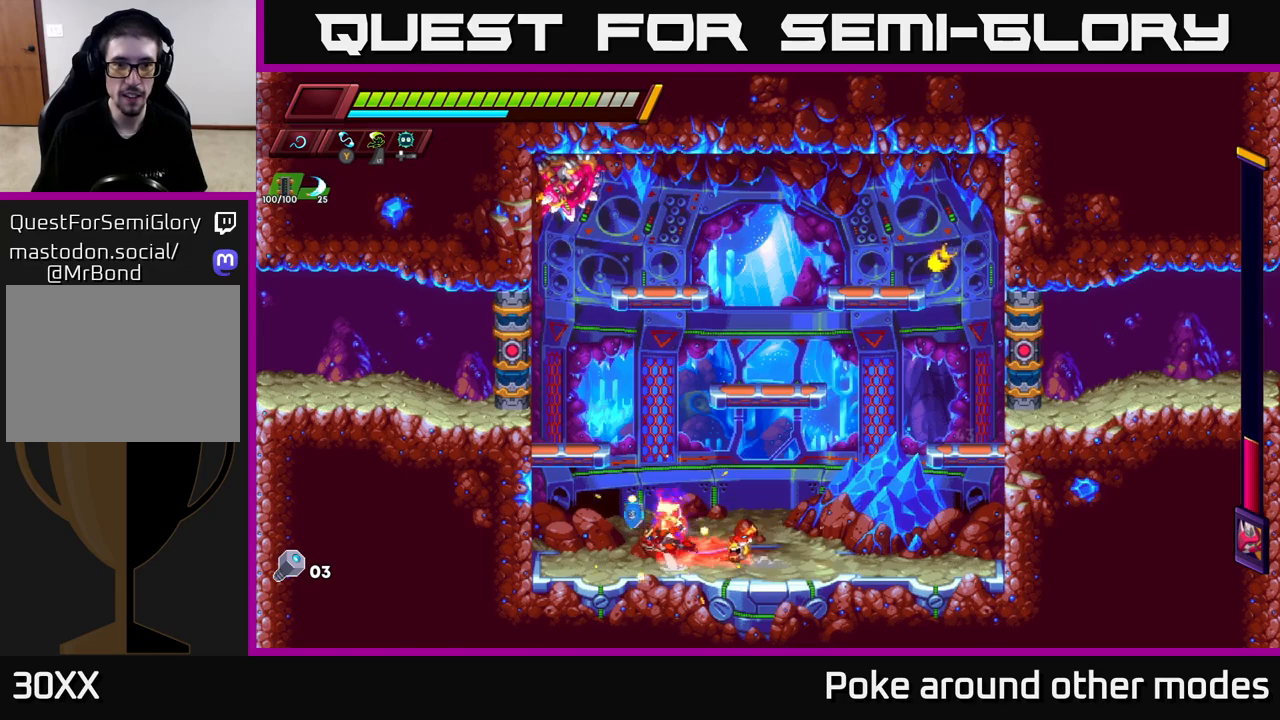
{"buttons": [], "left_stick": "up-left", "right_stick": "center", "events": [[100, "left_stick", "up-right"], [167, "left_stick", "right"], [367, "X", "down"], [417, "left_stick", "up-left"], [433, "A", "up"], [433, "R2", "up"], [467, "X", "up"]]}
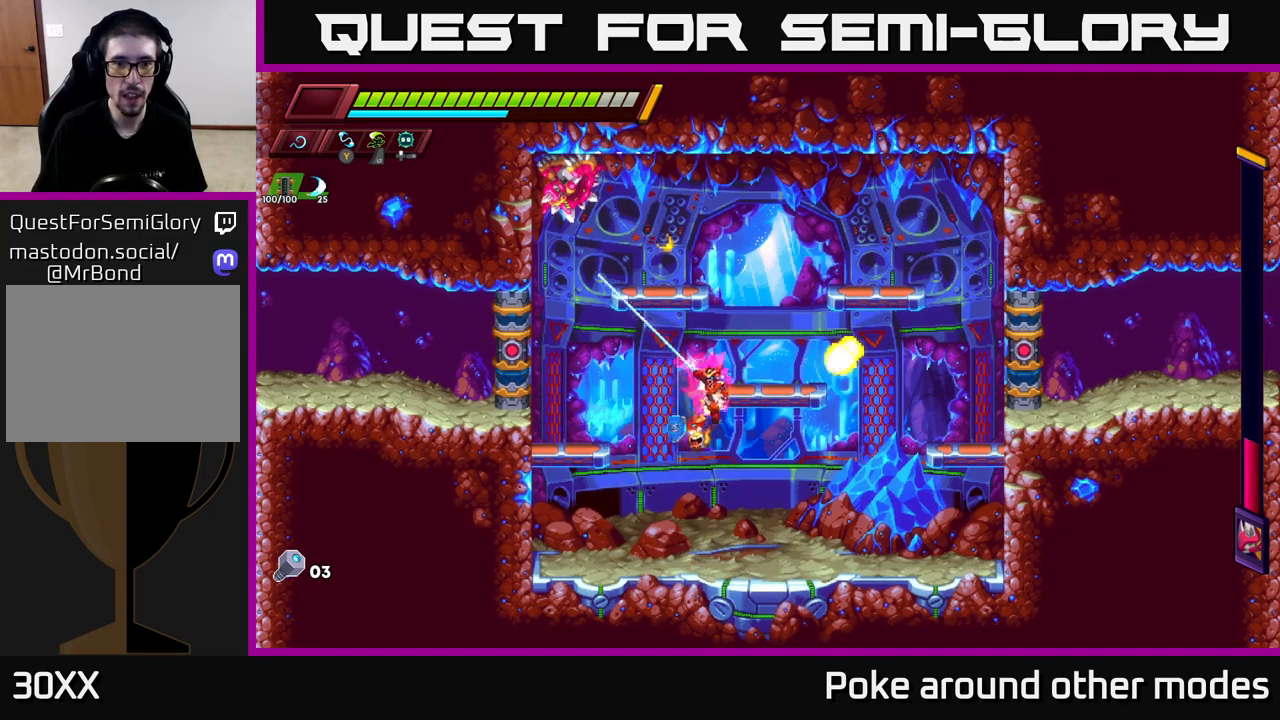
{"buttons": ["R2"], "left_stick": "right", "right_stick": "center", "events": [[67, "left_stick", "right"], [250, "R2", "down"], [367, "R2", "up"], [467, "R2", "down"]]}
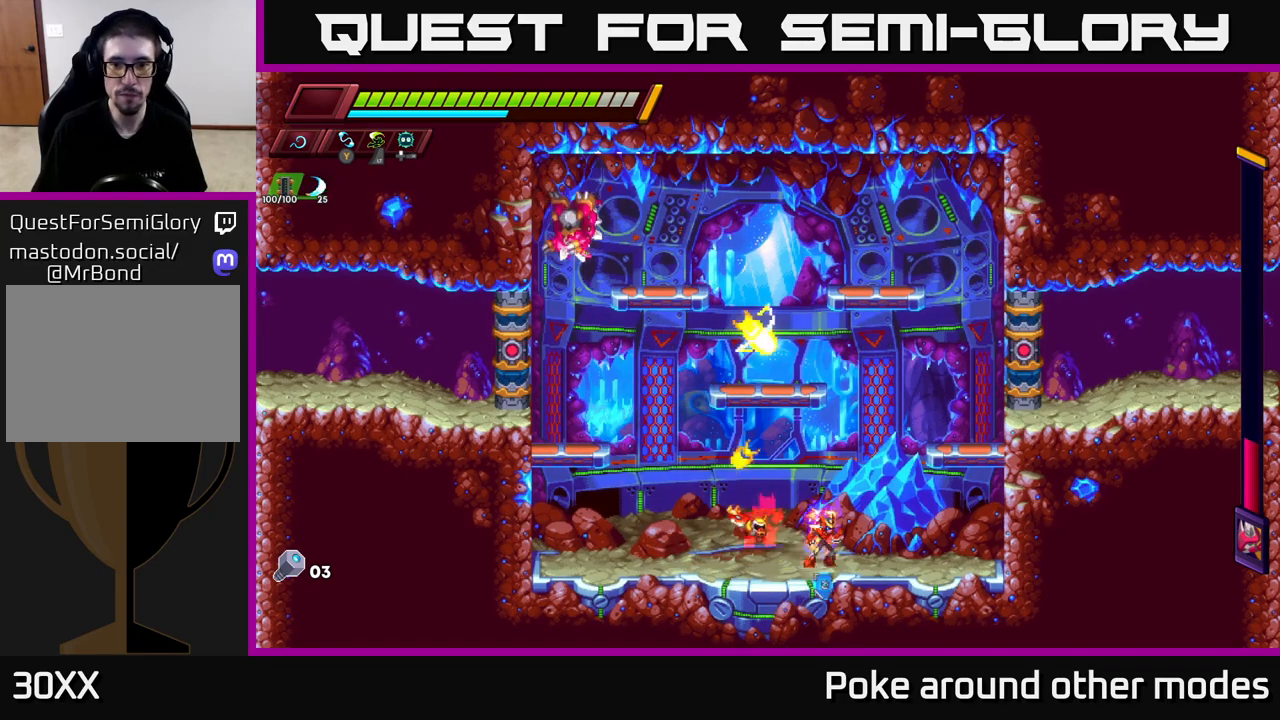
{"buttons": ["A", "R2"], "left_stick": "up", "right_stick": "center", "events": [[50, "A", "down"], [383, "A", "up"], [467, "A", "down"], [500, "left_stick", "up"]]}
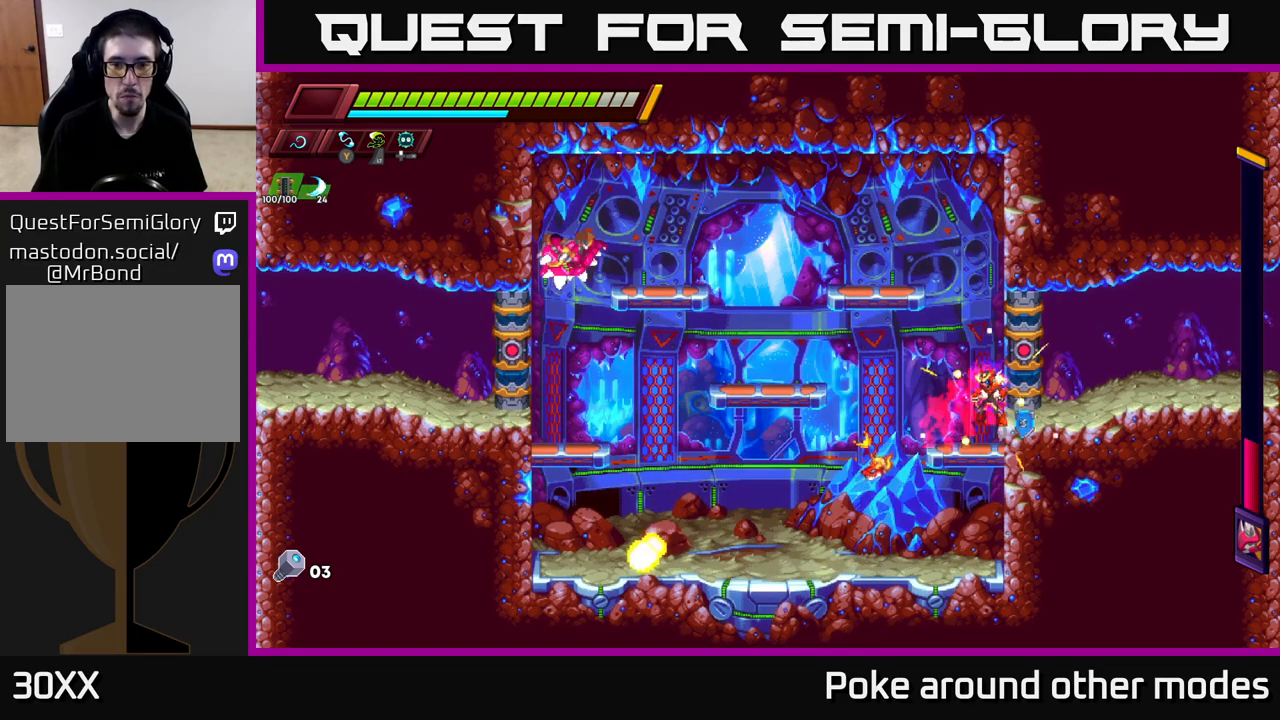
{"buttons": ["X"], "left_stick": "up-left", "right_stick": "center", "events": [[17, "left_stick", "up-left"], [383, "A", "up"], [400, "R2", "up"], [450, "X", "down"]]}
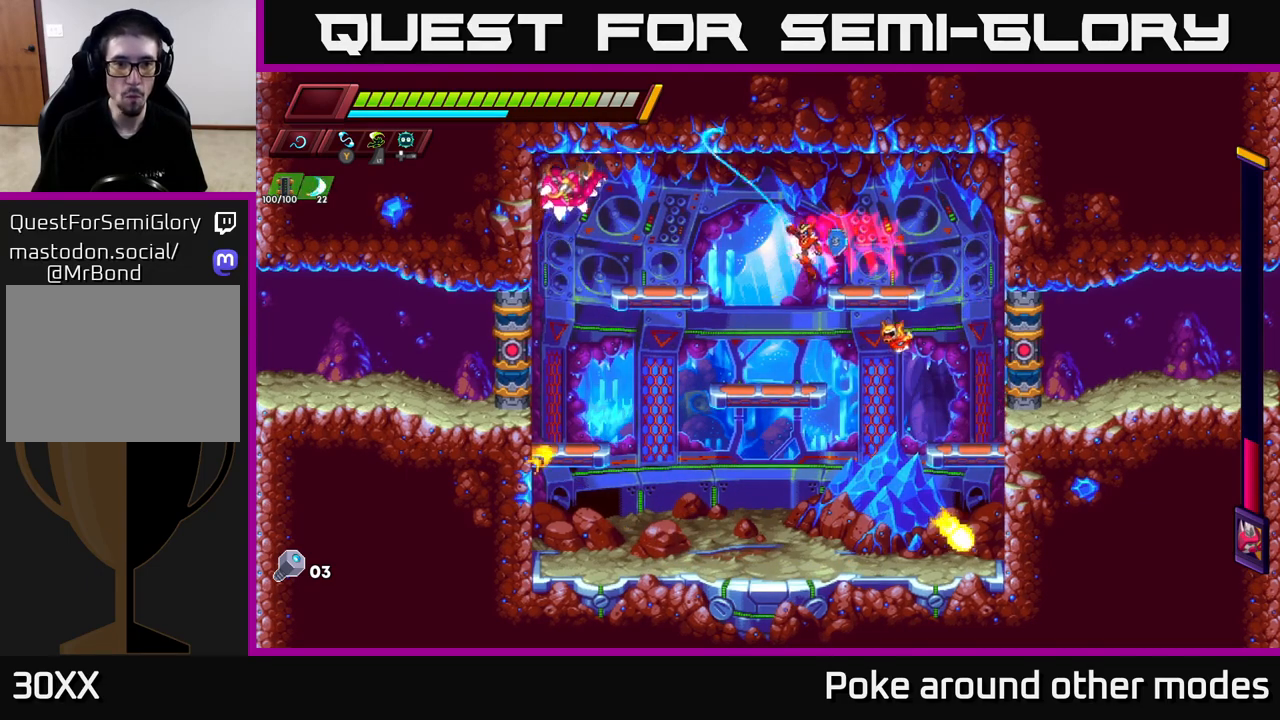
{"buttons": ["A", "X"], "left_stick": "up-left", "right_stick": "center", "events": [[67, "X", "up"], [117, "left_stick", "center"], [400, "left_stick", "up-left"], [417, "A", "down"], [467, "X", "down"]]}
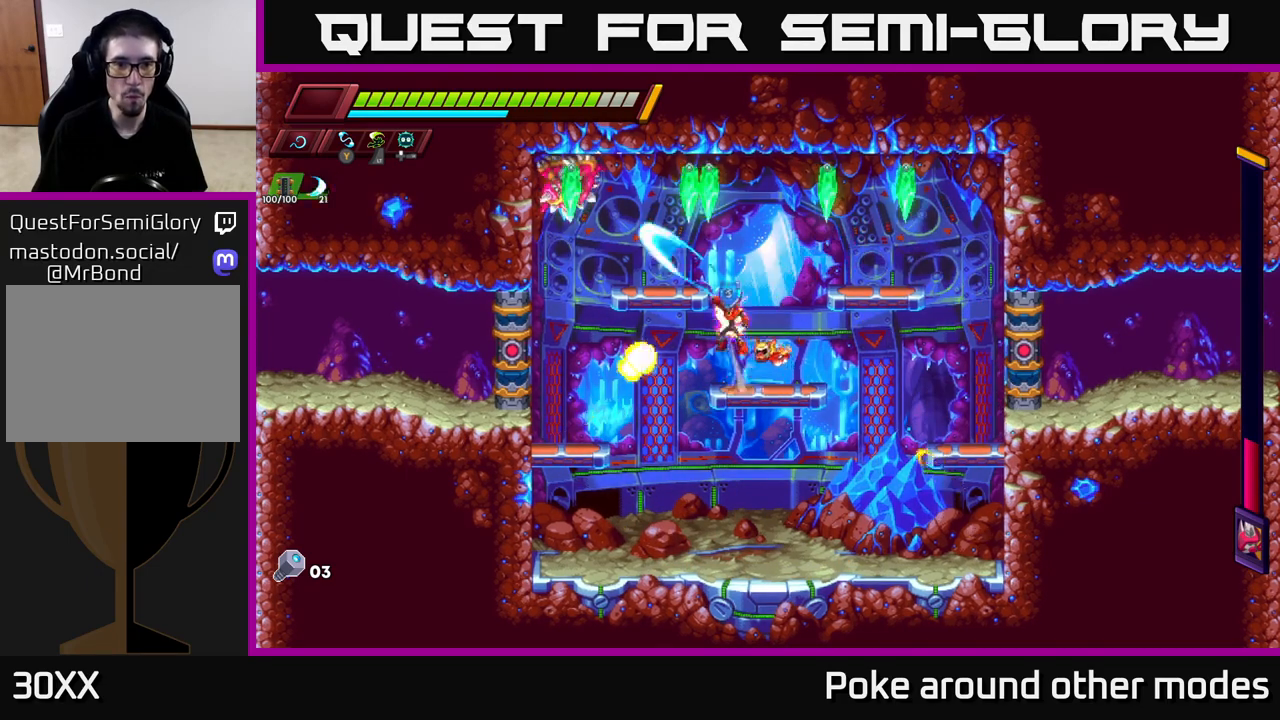
{"buttons": [], "left_stick": "center", "right_stick": "center", "events": [[33, "A", "up"], [50, "X", "up"], [50, "left_stick", "right"], [283, "left_stick", "center"], [383, "left_stick", "left"], [500, "left_stick", "center"]]}
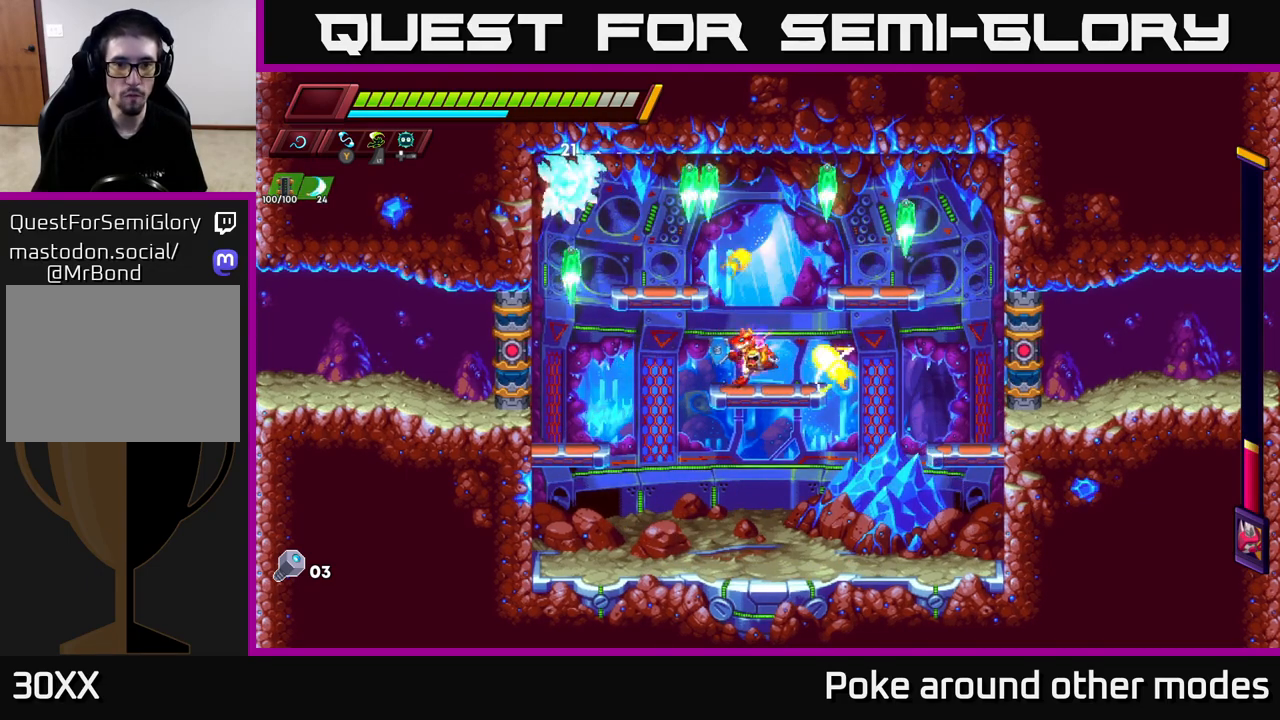
{"buttons": [], "left_stick": "center", "right_stick": "center", "events": [[233, "left_stick", "right"], [417, "left_stick", "center"]]}
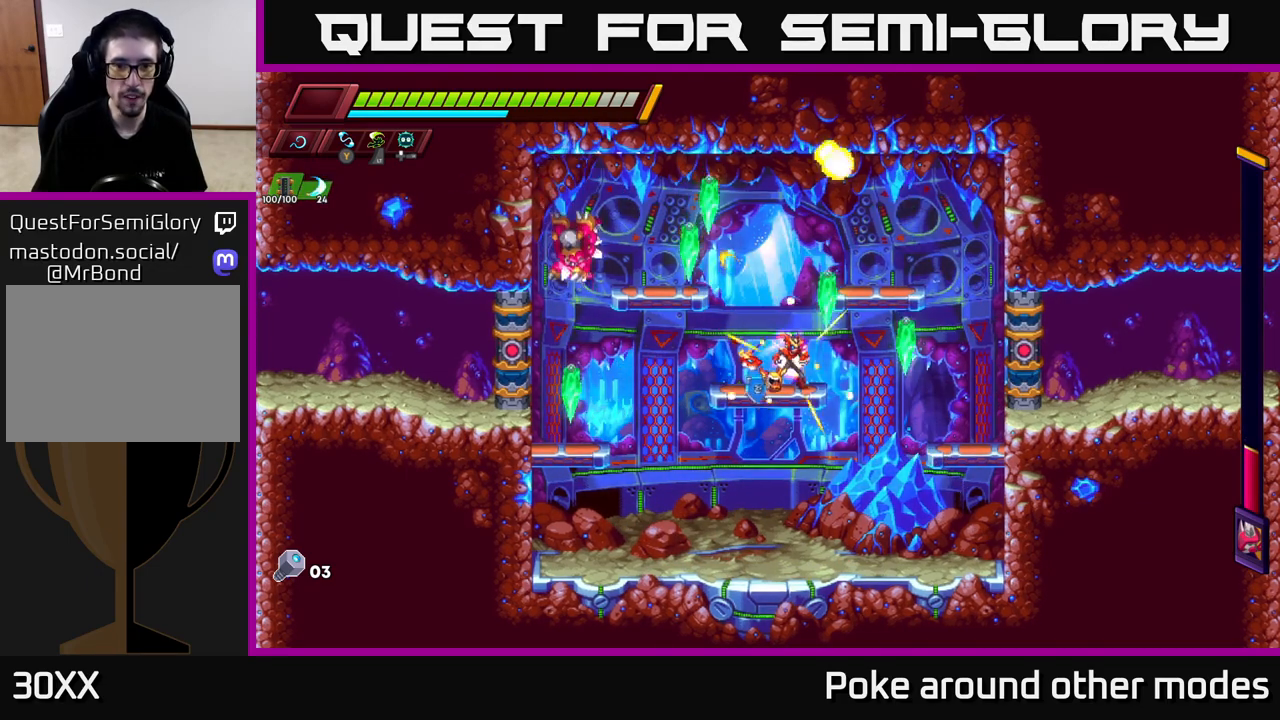
{"buttons": [], "left_stick": "right", "right_stick": "center", "events": [[233, "A", "down"], [250, "left_stick", "left"], [333, "X", "down"], [367, "left_stick", "center"], [383, "A", "up"], [433, "X", "up"], [450, "left_stick", "right"]]}
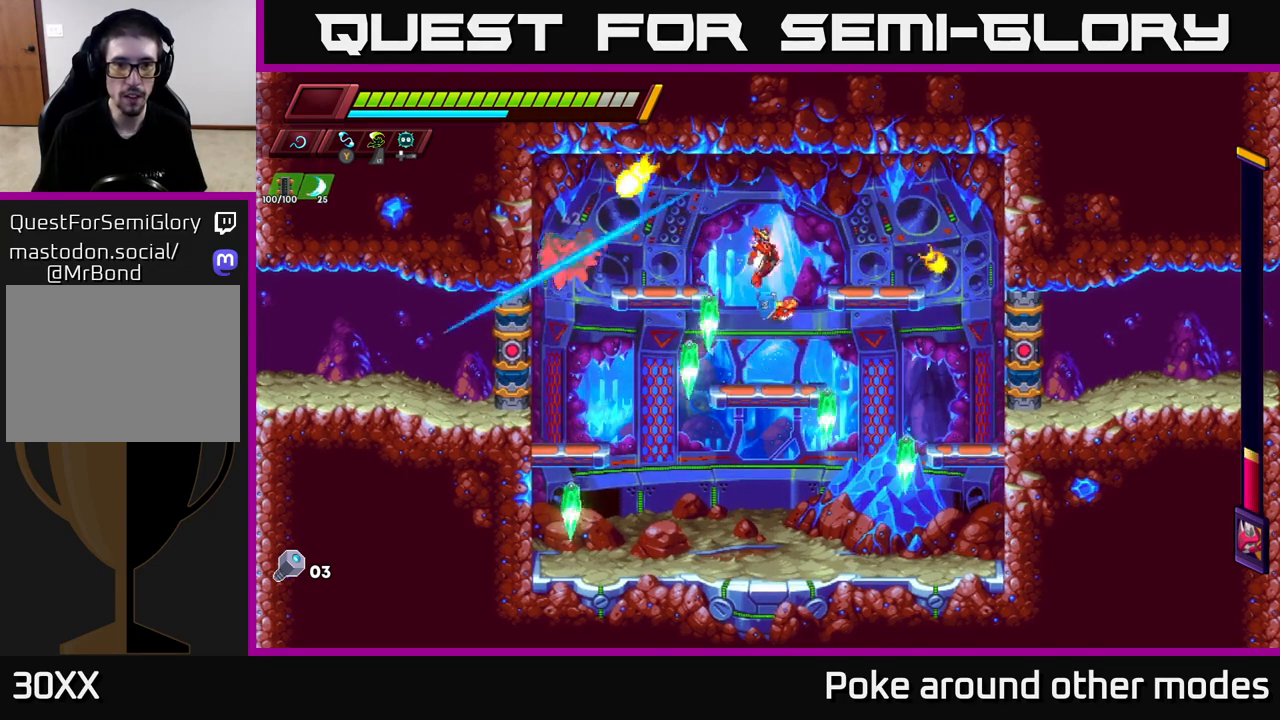
{"buttons": ["A"], "left_stick": "left", "right_stick": "center", "events": [[150, "left_stick", "left"], [300, "left_stick", "center"], [383, "left_stick", "left"], [400, "A", "down"]]}
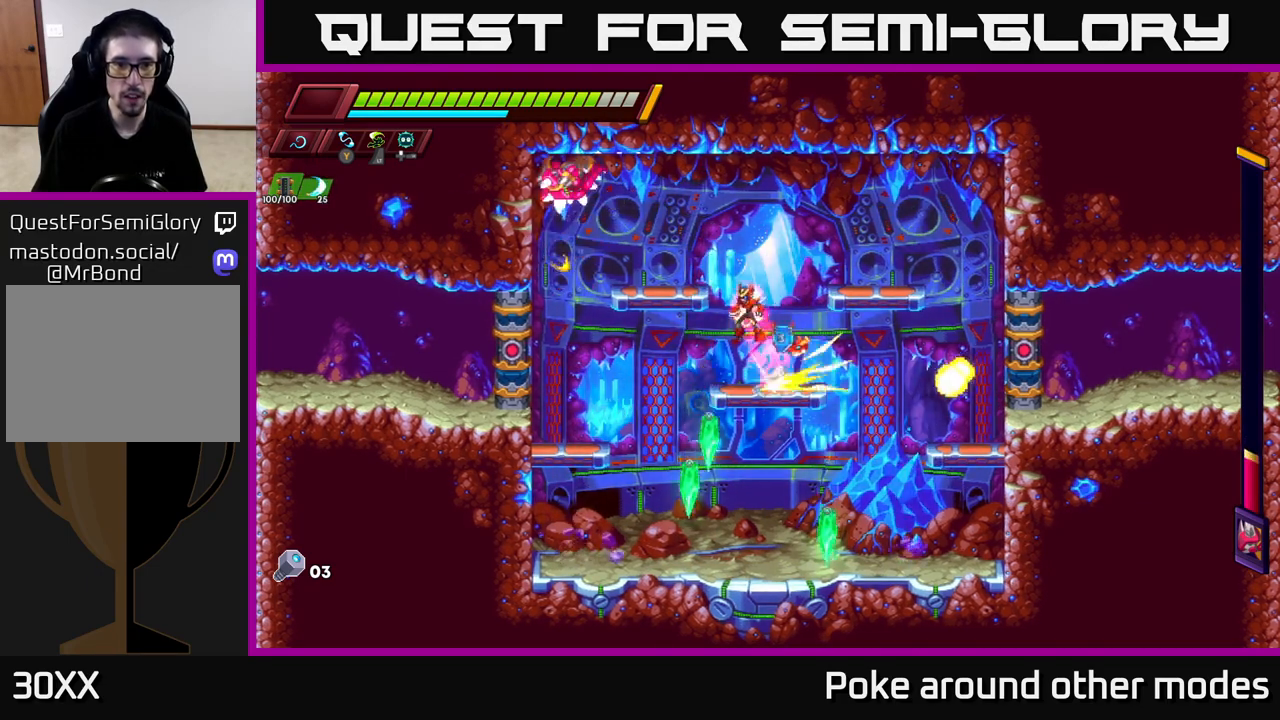
{"buttons": [], "left_stick": "right", "right_stick": "center", "events": [[33, "left_stick", "up-left"], [100, "X", "down"], [167, "A", "up"], [183, "X", "up"], [283, "left_stick", "right"]]}
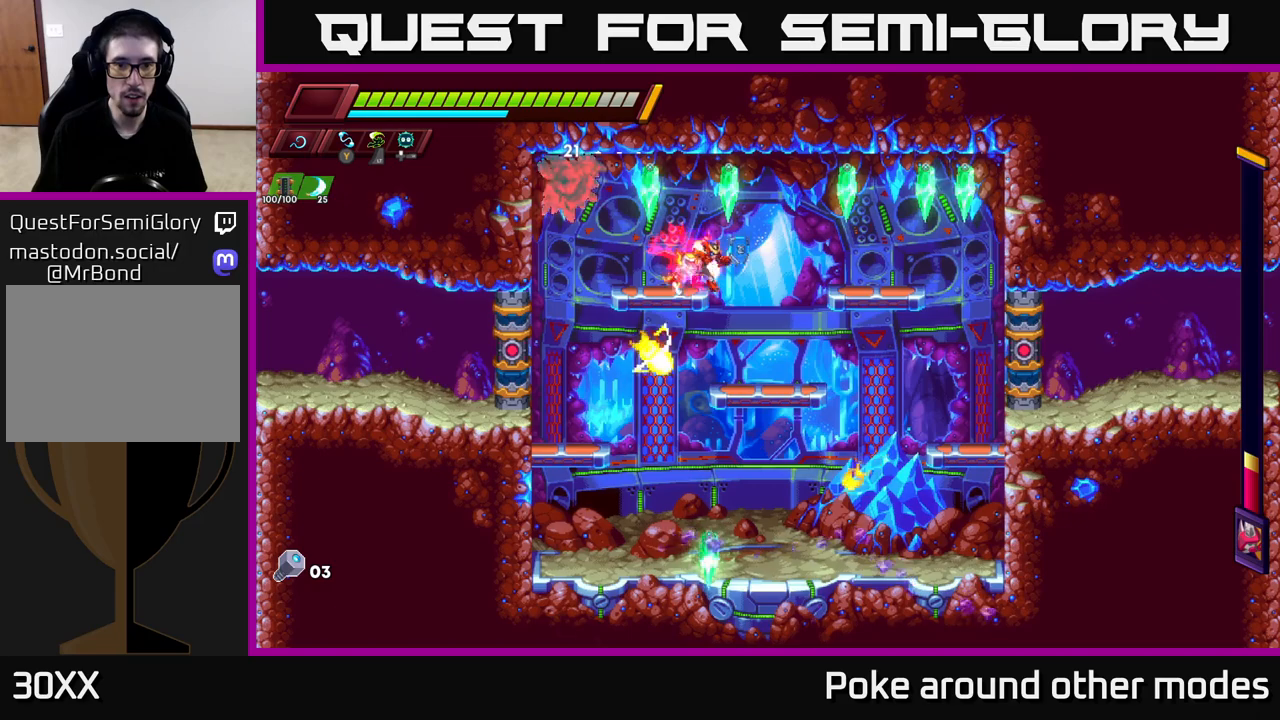
{"buttons": [], "left_stick": "center", "right_stick": "center", "events": [[317, "left_stick", "center"], [367, "left_stick", "left"], [483, "left_stick", "center"]]}
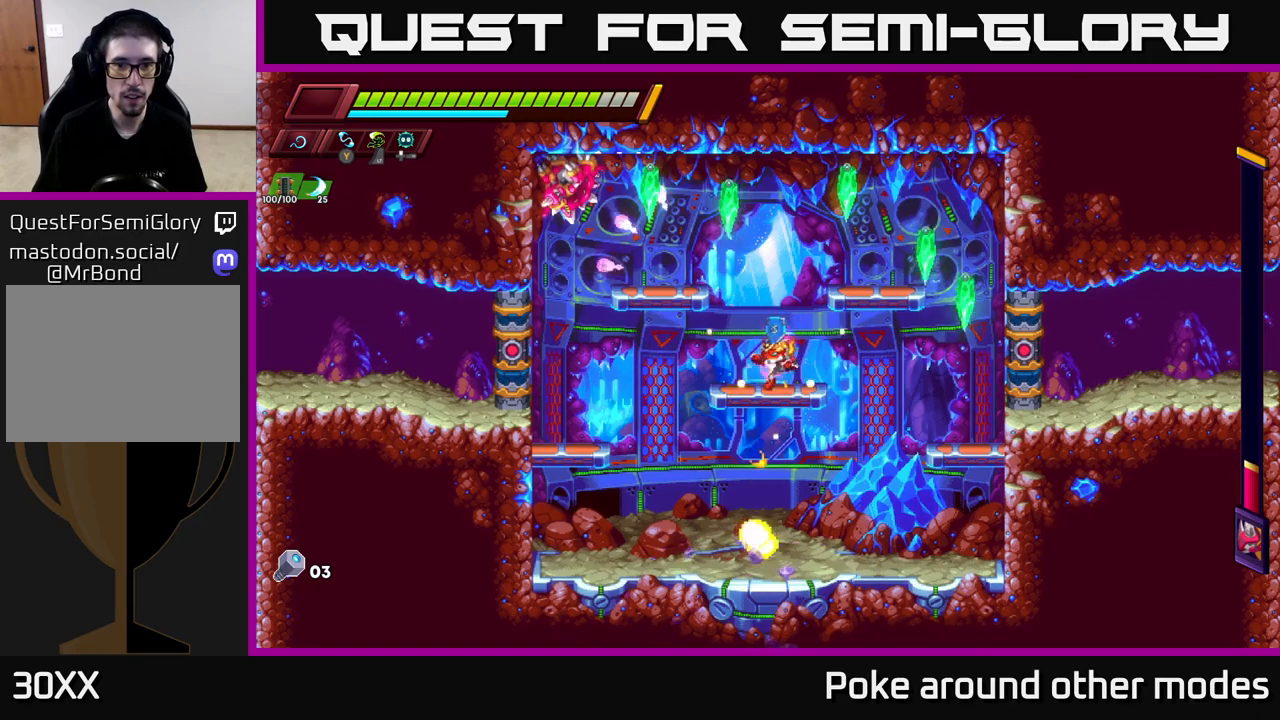
{"buttons": ["A", "X"], "left_stick": "center", "right_stick": "center", "events": [[67, "A", "down"], [317, "X", "down"]]}
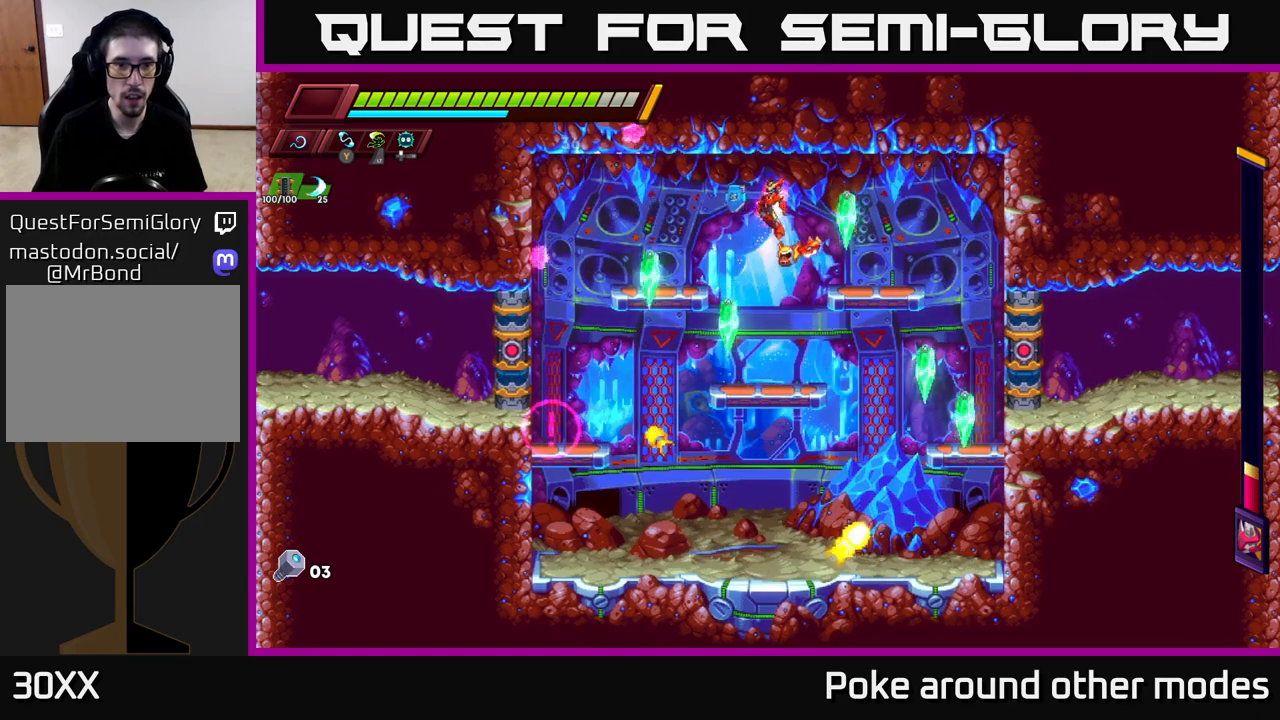
{"buttons": ["A"], "left_stick": "down", "right_stick": "center", "events": [[17, "X", "up"], [200, "A", "up"], [417, "left_stick", "down"], [500, "A", "down"]]}
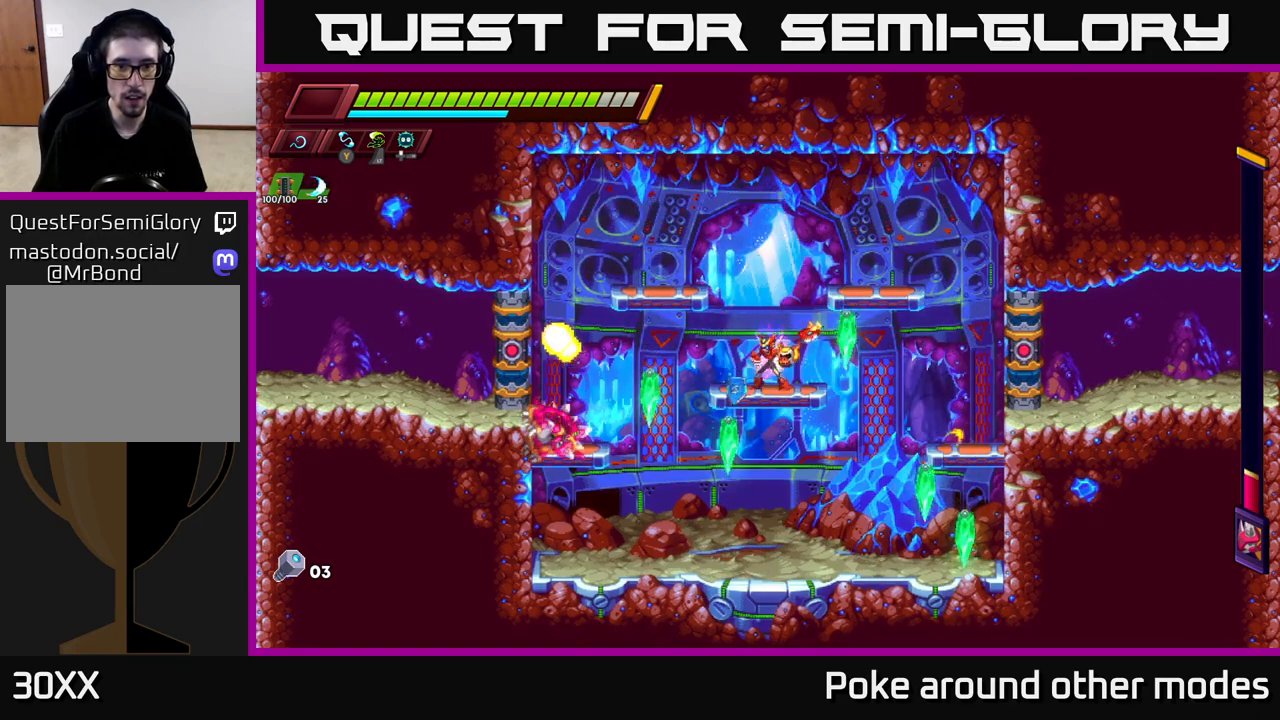
{"buttons": [], "left_stick": "right", "right_stick": "center", "events": [[117, "left_stick", "left"], [167, "A", "up"], [217, "X", "down"], [283, "left_stick", "right"], [333, "X", "up"]]}
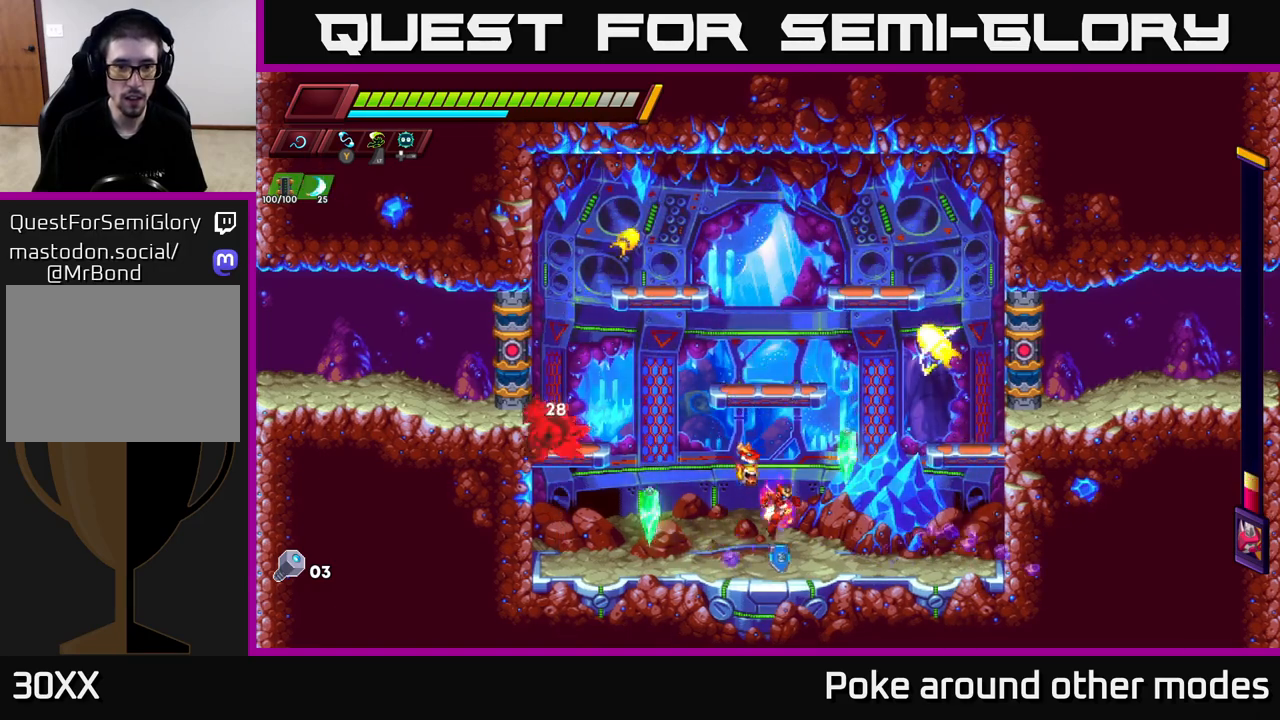
{"buttons": [], "left_stick": "center", "right_stick": "center", "events": [[83, "left_stick", "left"], [133, "A", "down"], [250, "X", "down"], [300, "A", "up"], [367, "left_stick", "center"], [383, "X", "up"]]}
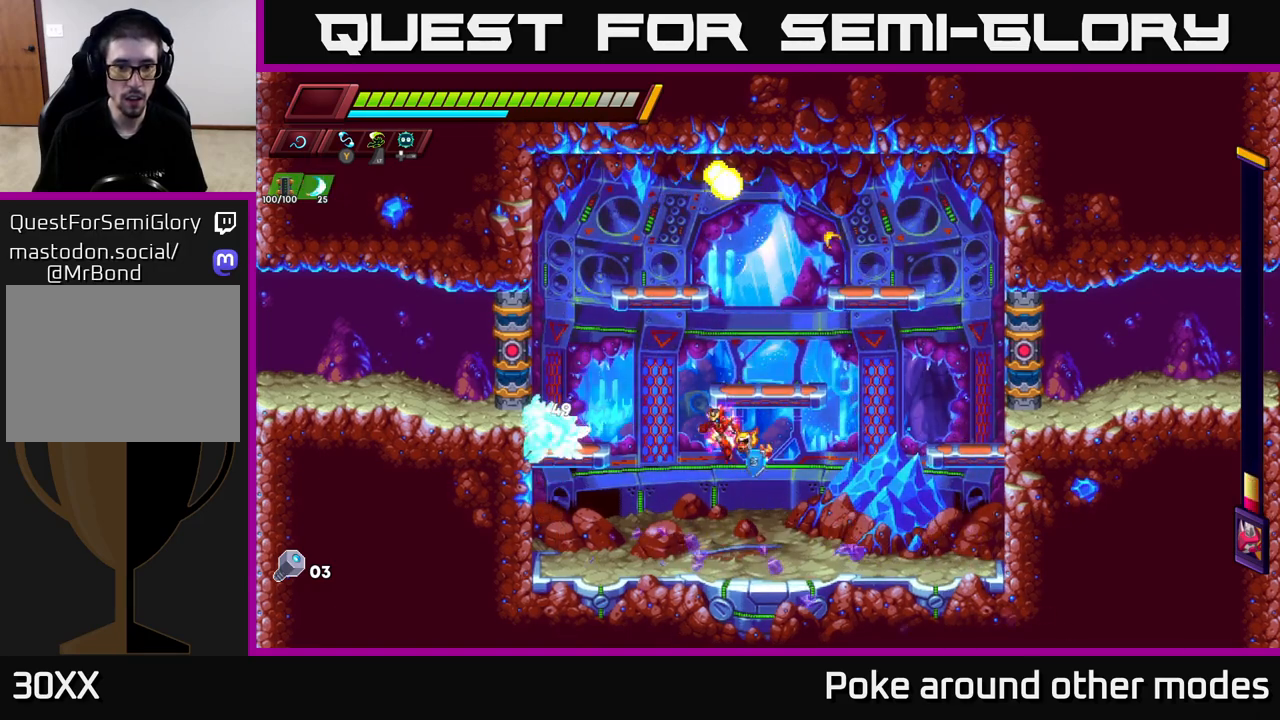
{"buttons": [], "left_stick": "right", "right_stick": "center", "events": [[133, "left_stick", "up-left"], [233, "X", "down"], [317, "X", "up"], [383, "left_stick", "right"]]}